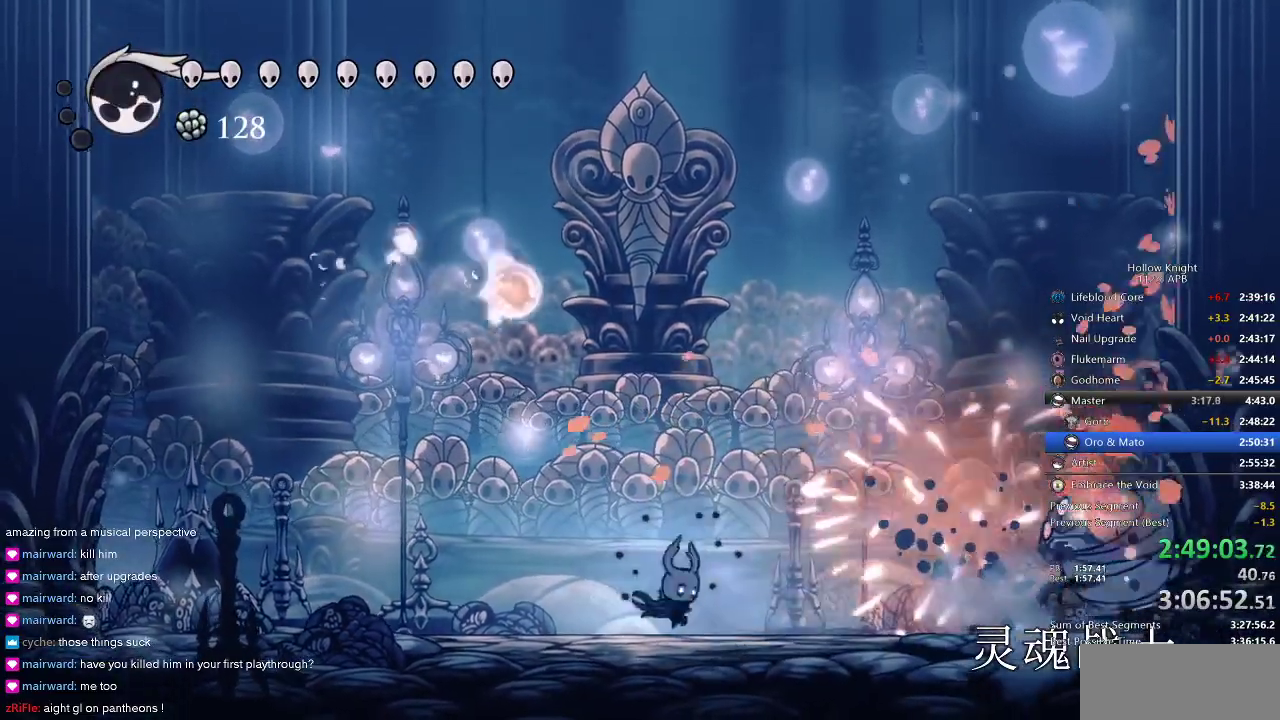
Gameplay with keyboard; each line is a JSON object with the keys held at the frame after it. "events" lists presses ("down") and releases ("up") of "cdash", "dash", "dnail", "down", "heal", "inv", "jump", "left", "nail", "right", "spell" and "up" between this image and that frame as [ms after this image, input, new state], when the widget could be followed in between. No other keys are recorded. Mouse input is not recorded. Key names are as the overlay labels them; some are game actions (e.g. jump) rather than physical keys.
{"keys": [], "events": [[100, "dash", "down"], [184, "dash", "up"], [184, "right", "up"], [317, "nail", "down"], [417, "nail", "up"]]}
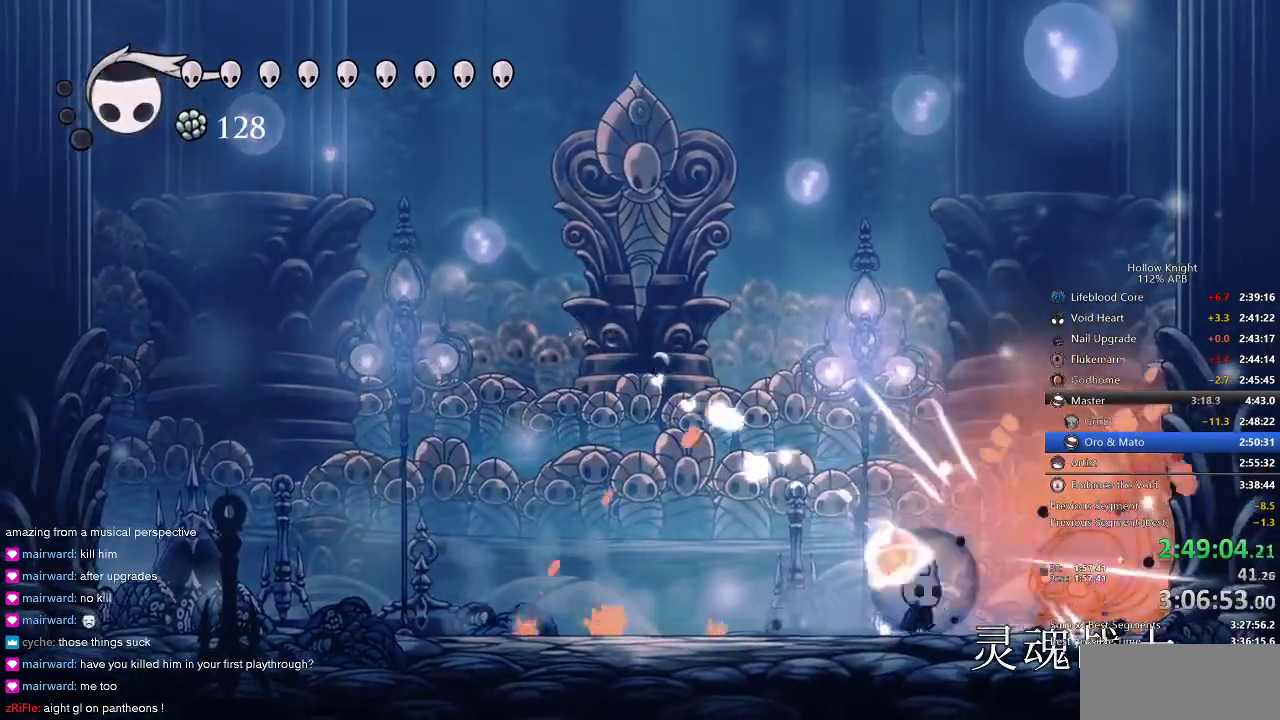
{"keys": ["right"], "events": [[150, "nail", "down"], [150, "right", "down"], [250, "nail", "up"]]}
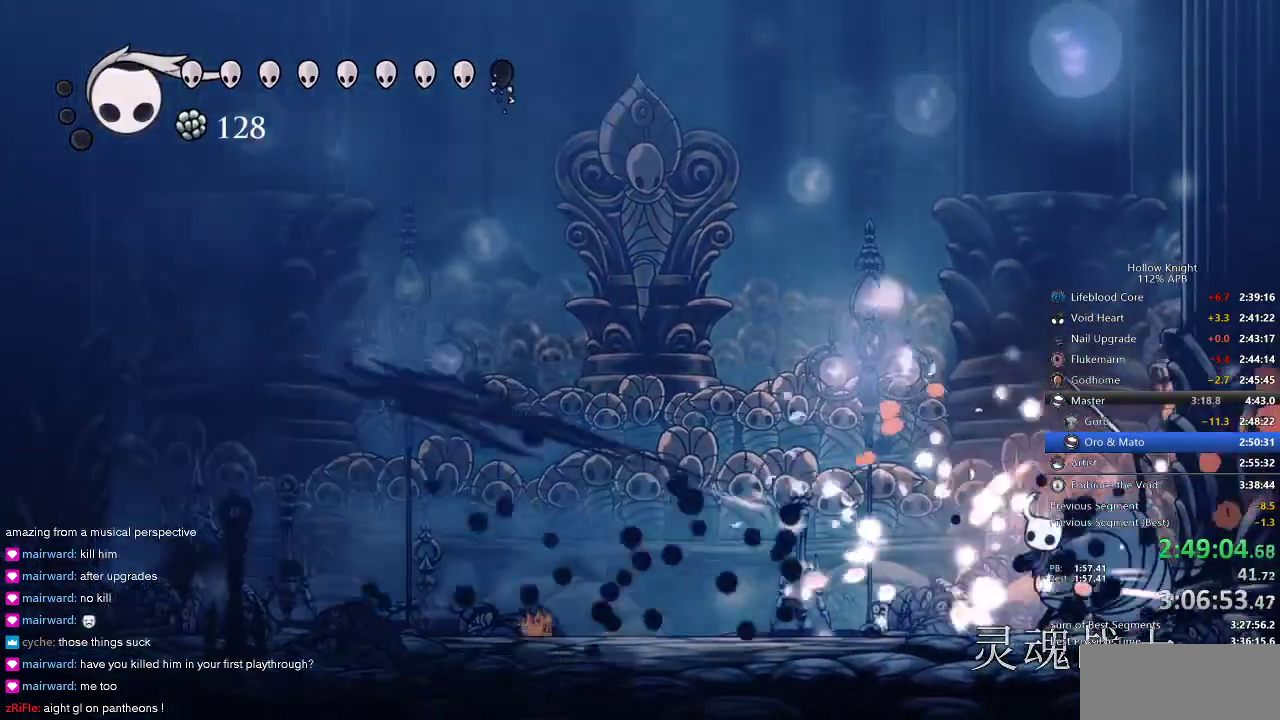
{"keys": ["nail", "right"], "events": [[134, "nail", "down"], [234, "nail", "up"], [384, "nail", "down"]]}
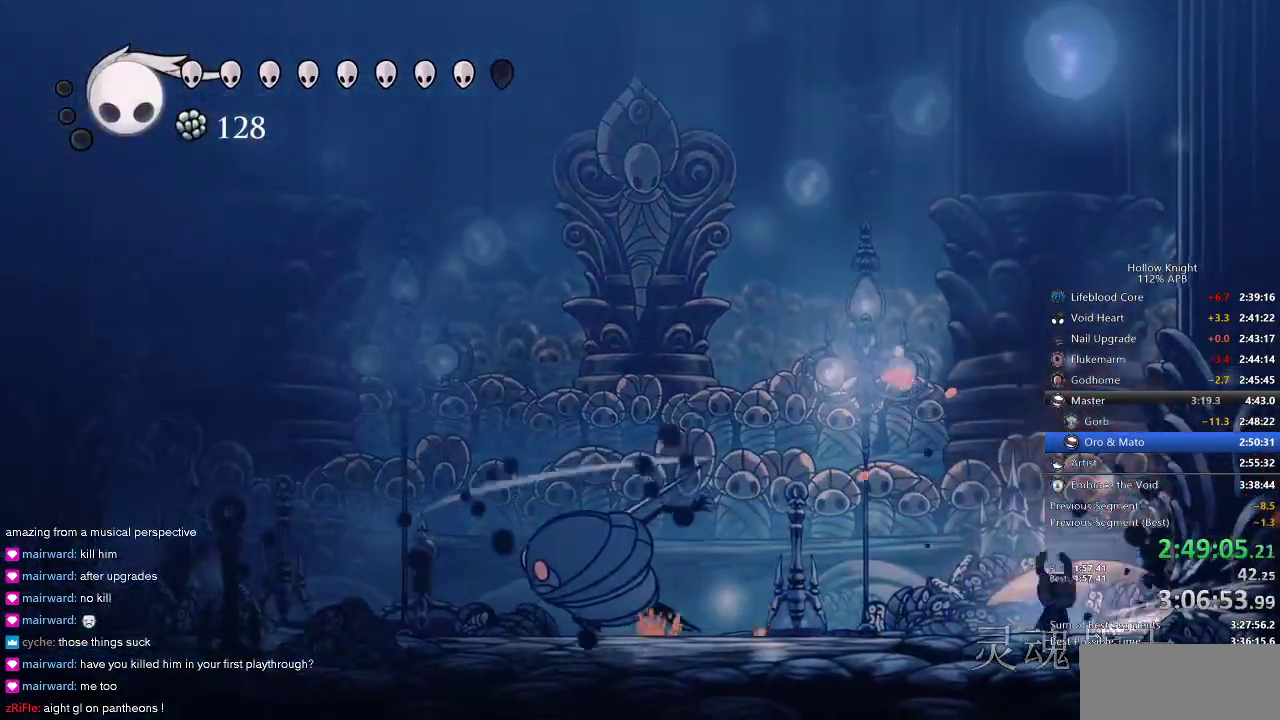
{"keys": ["left", "nail"], "events": [[17, "nail", "up"], [17, "right", "up"], [50, "left", "down"], [217, "dash", "down"], [317, "dash", "up"], [484, "nail", "down"]]}
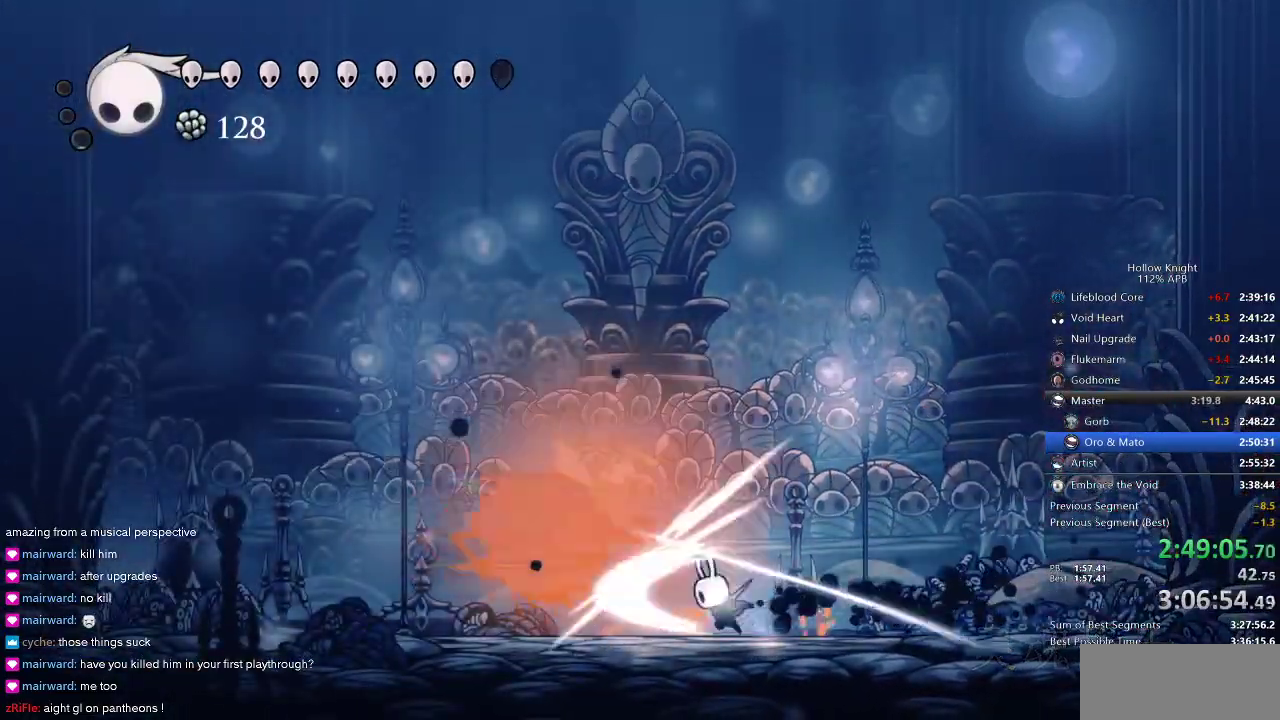
{"keys": [], "events": [[84, "nail", "up"], [167, "spell", "down"], [267, "spell", "up"], [400, "left", "up"]]}
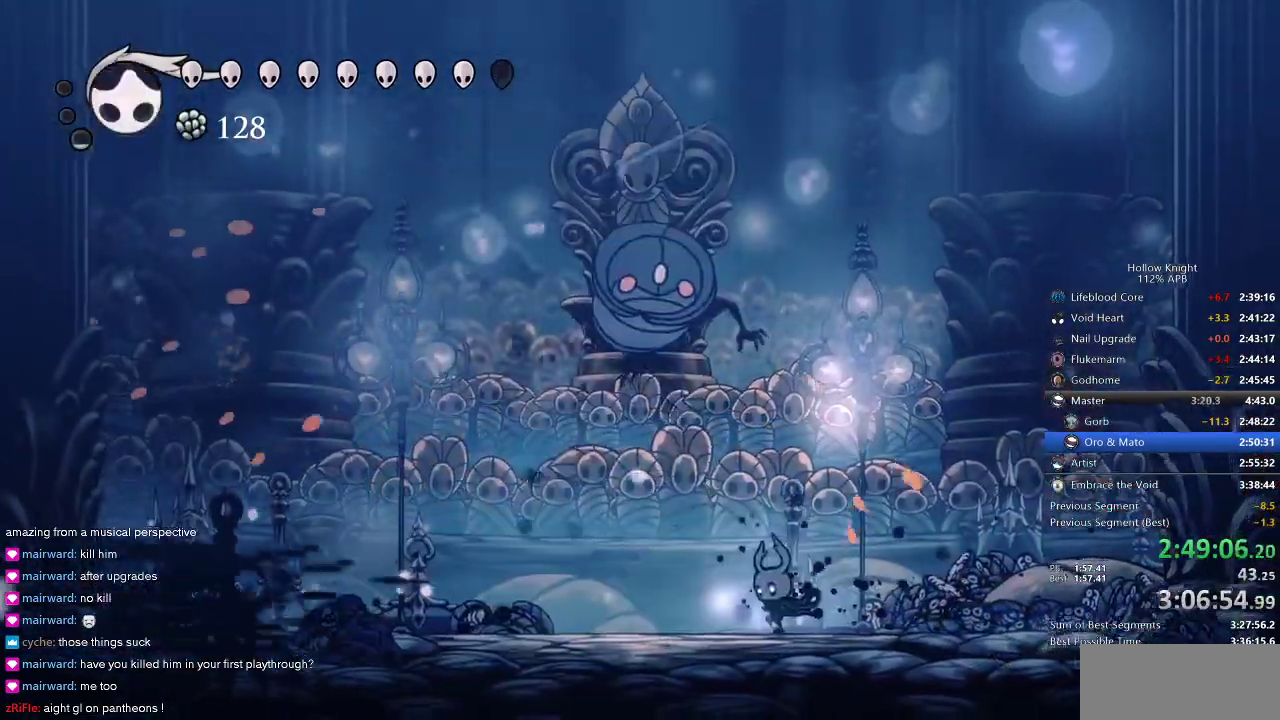
{"keys": ["left", "right"], "events": [[34, "left", "down"], [250, "dash", "down"], [317, "dash", "up"], [500, "right", "down"]]}
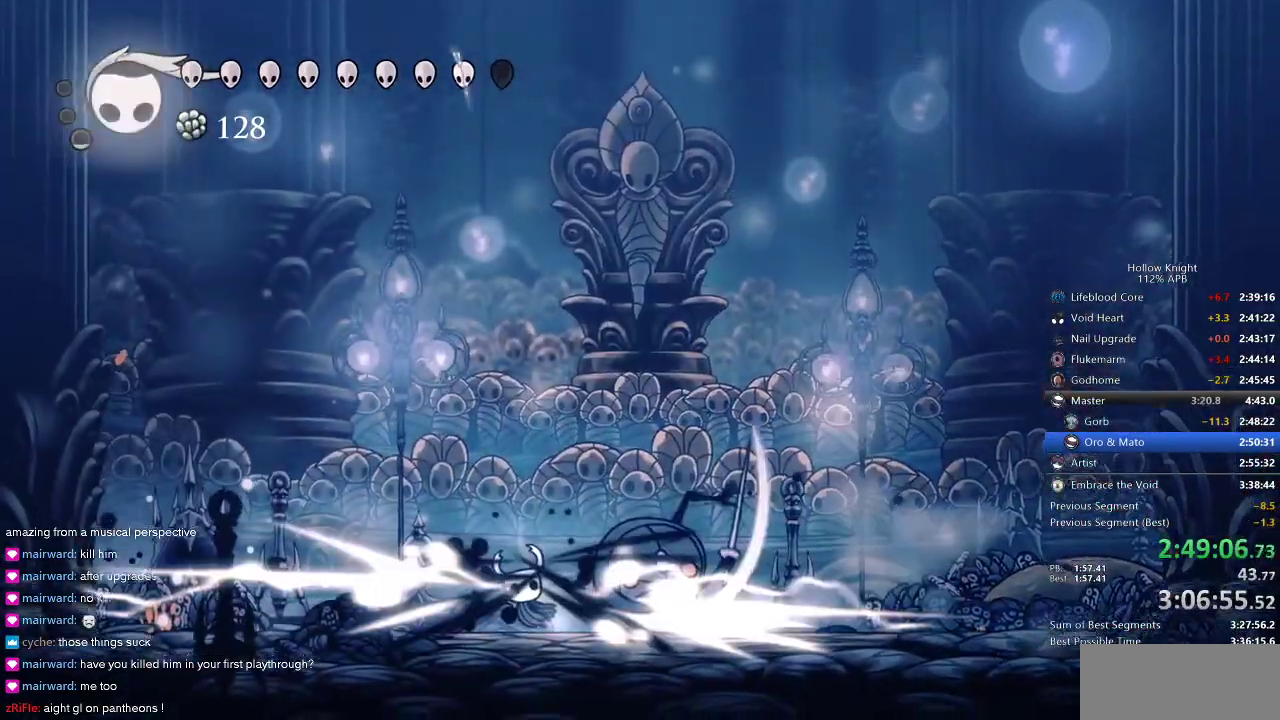
{"keys": ["dash", "right"], "events": [[67, "left", "up"], [467, "dash", "down"]]}
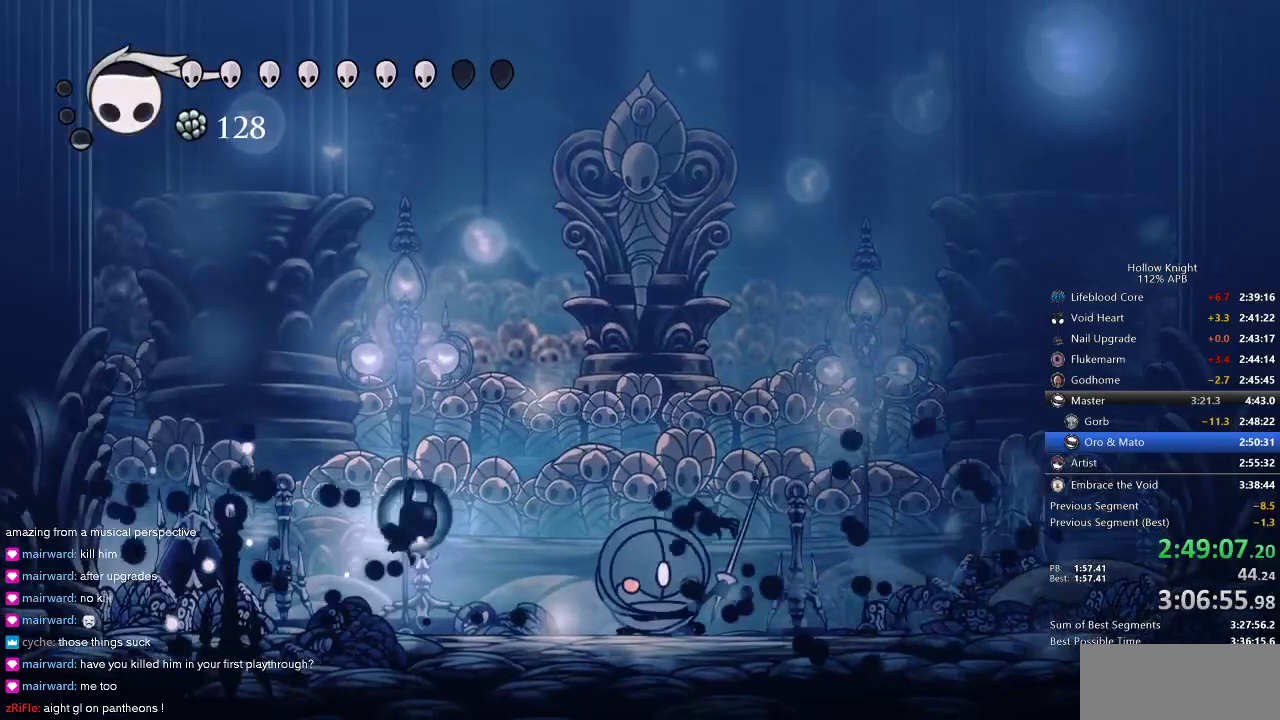
{"keys": ["right"], "events": [[100, "dash", "up"], [267, "nail", "down"], [367, "nail", "up"]]}
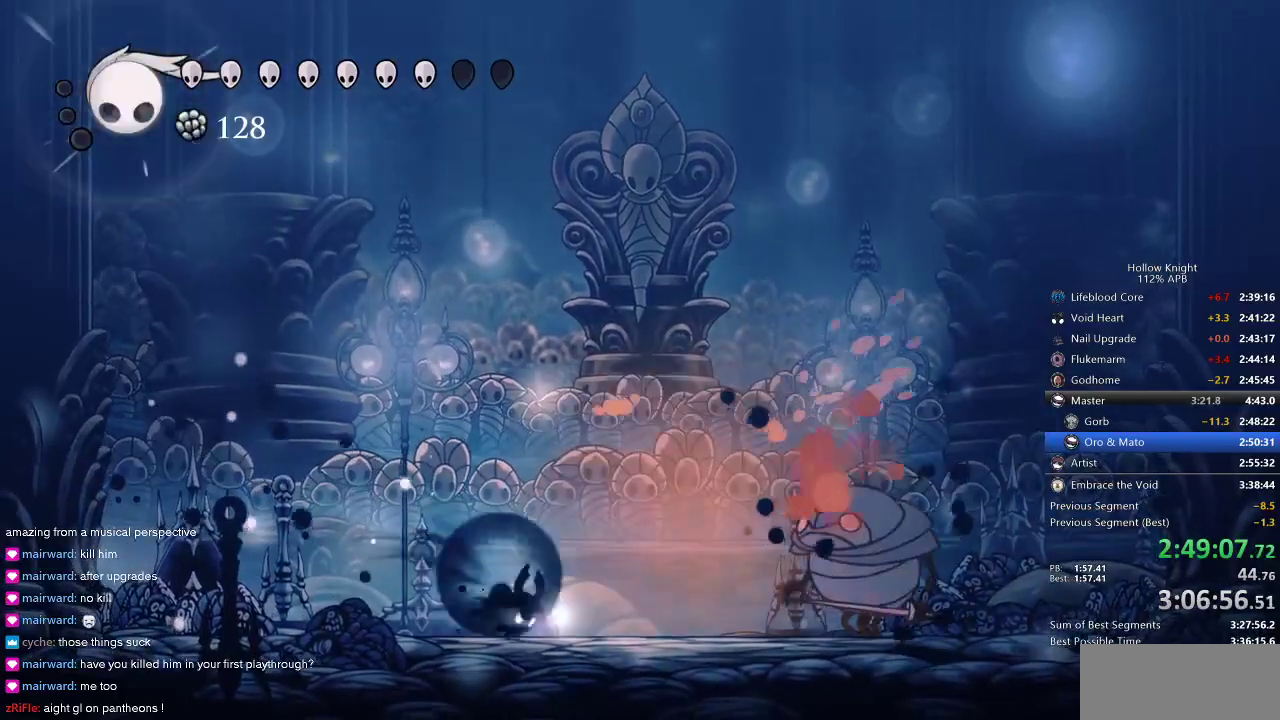
{"keys": ["right"], "events": [[50, "dash", "down"], [150, "dash", "up"], [367, "nail", "down"], [467, "nail", "up"]]}
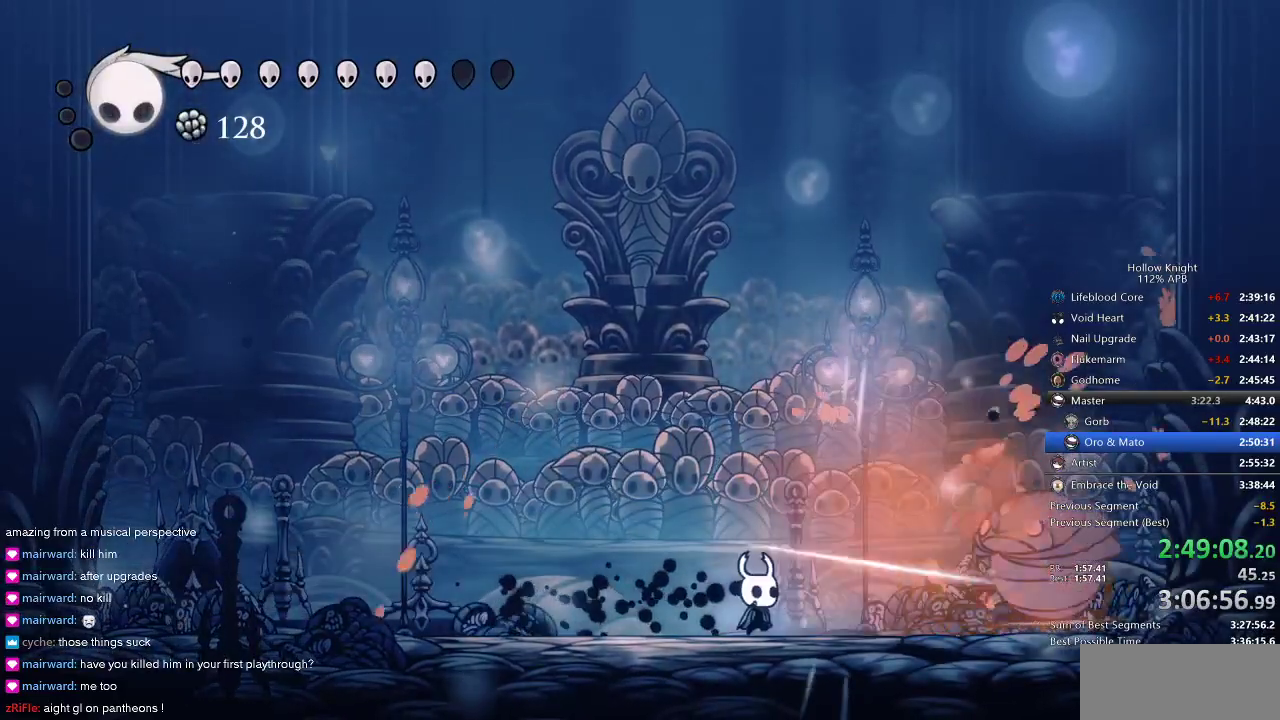
{"keys": ["right"], "events": []}
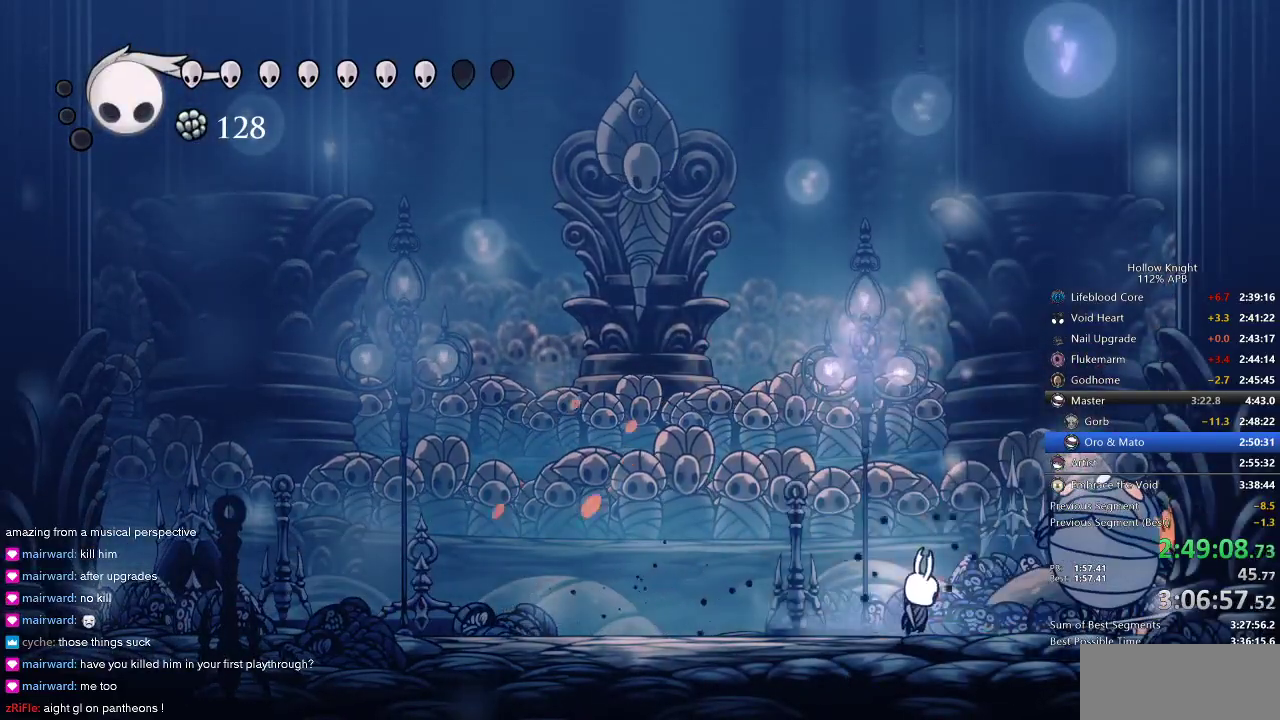
{"keys": ["right"], "events": [[17, "nail", "down"], [117, "nail", "up"], [300, "nail", "down"], [417, "nail", "up"]]}
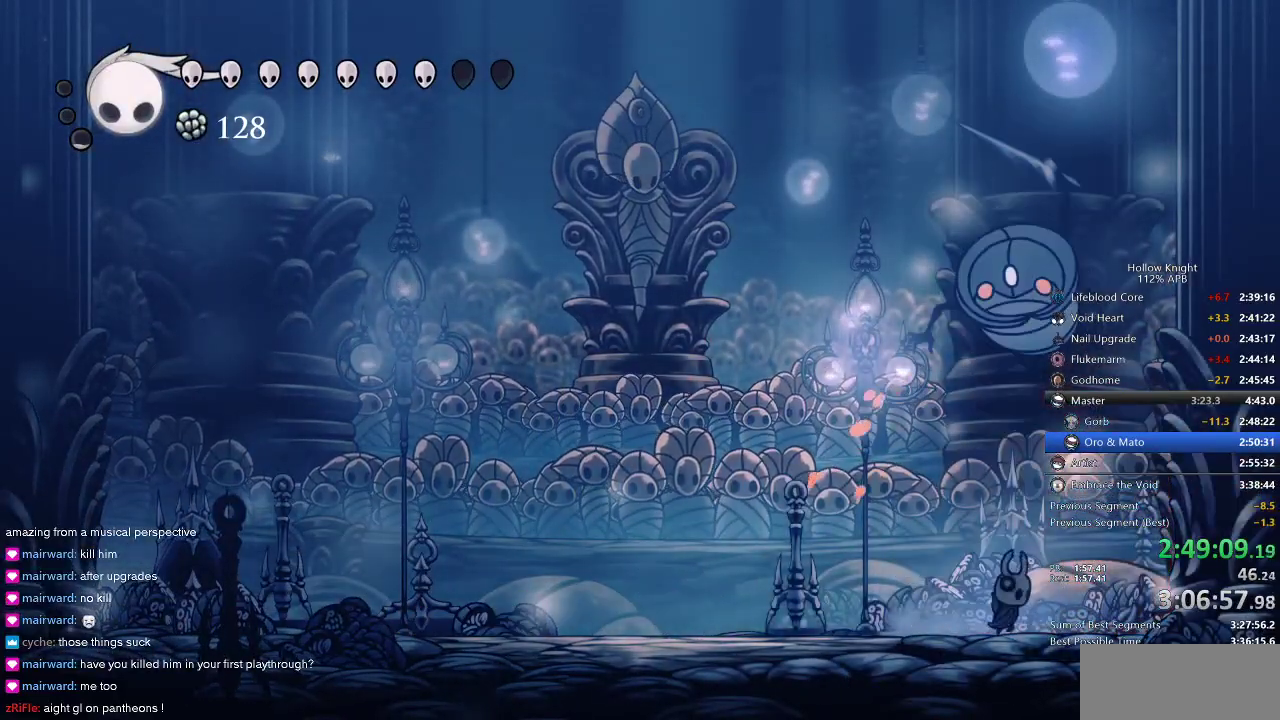
{"keys": [], "events": [[150, "jump", "down"], [234, "left", "down"], [284, "nail", "down"], [284, "right", "up"], [367, "jump", "up"], [367, "left", "up"], [434, "nail", "up"]]}
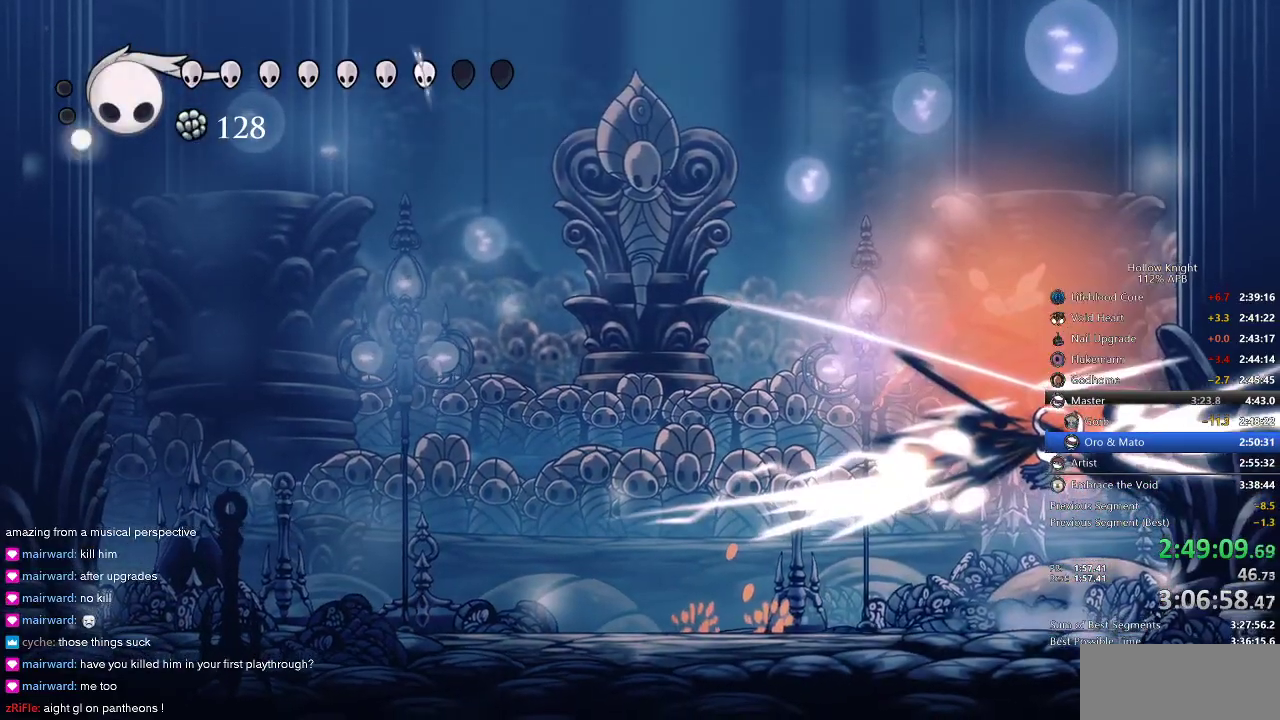
{"keys": ["left"], "events": [[217, "left", "down"]]}
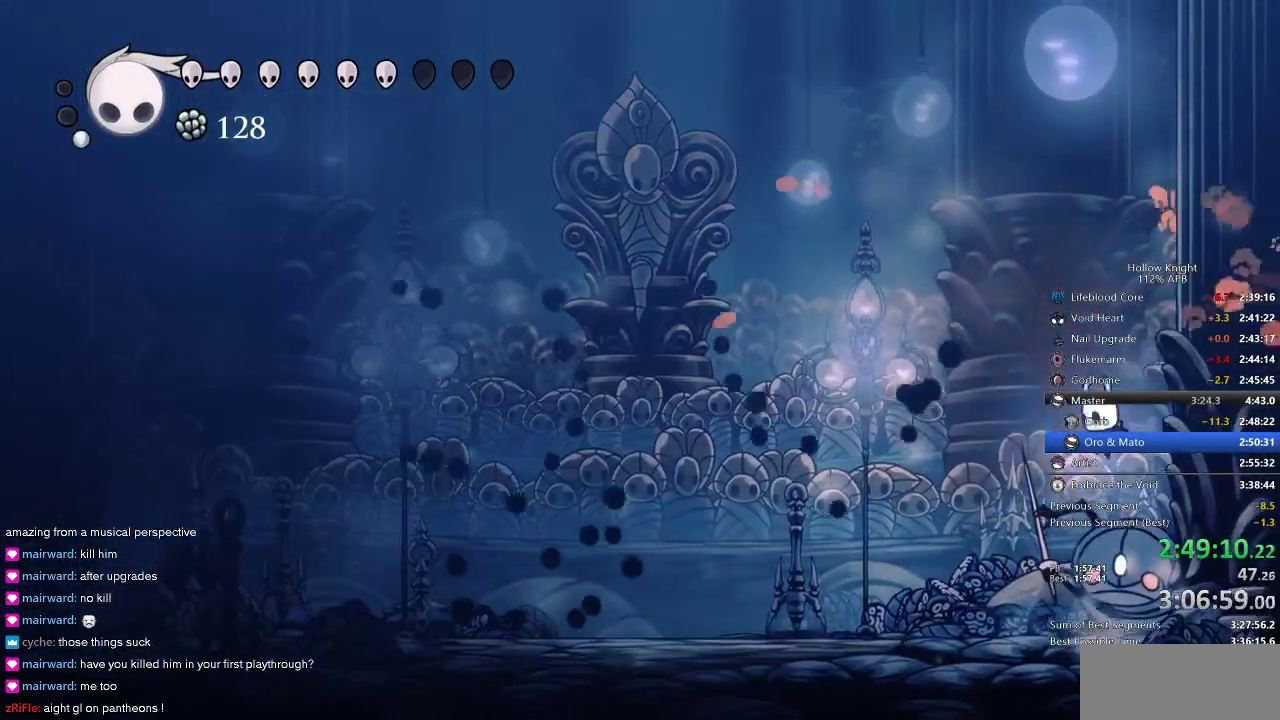
{"keys": ["nail"], "events": [[117, "right", "down"], [167, "left", "up"], [267, "nail", "down"], [300, "nail", "up"], [300, "right", "up"], [500, "nail", "down"]]}
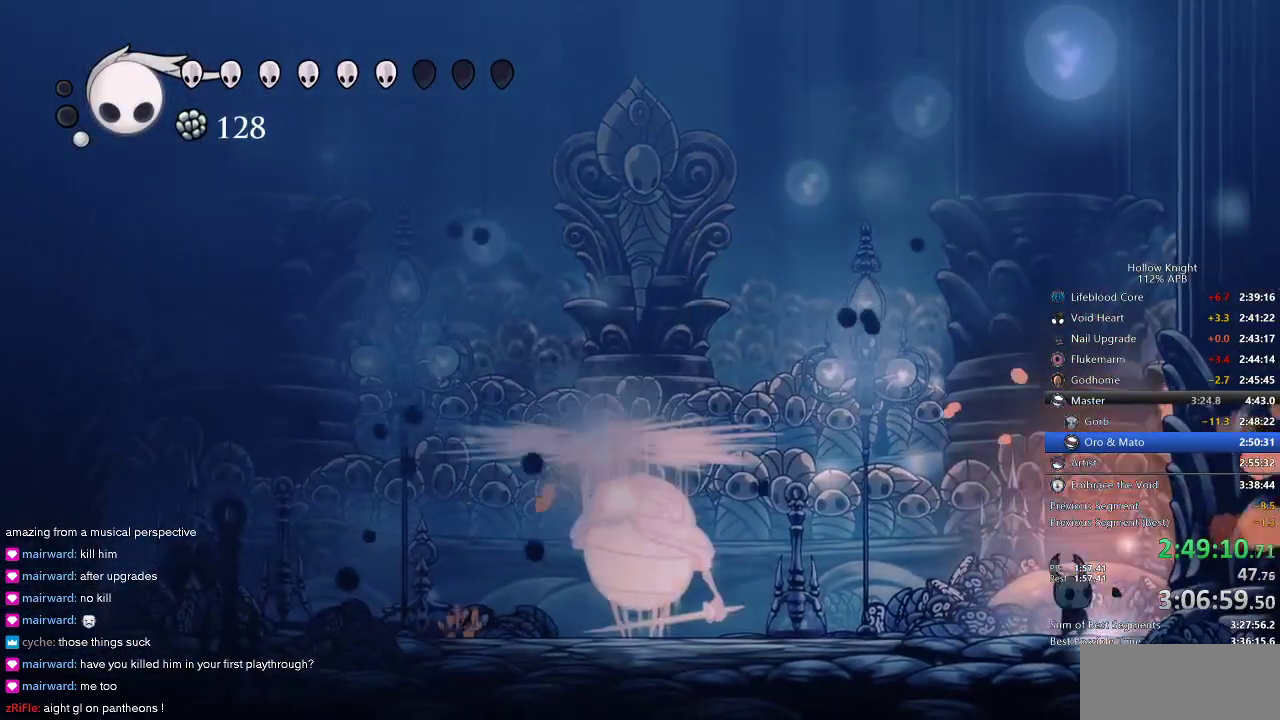
{"keys": ["jump"], "events": [[100, "nail", "up"], [267, "left", "down"], [367, "jump", "down"], [367, "left", "up"]]}
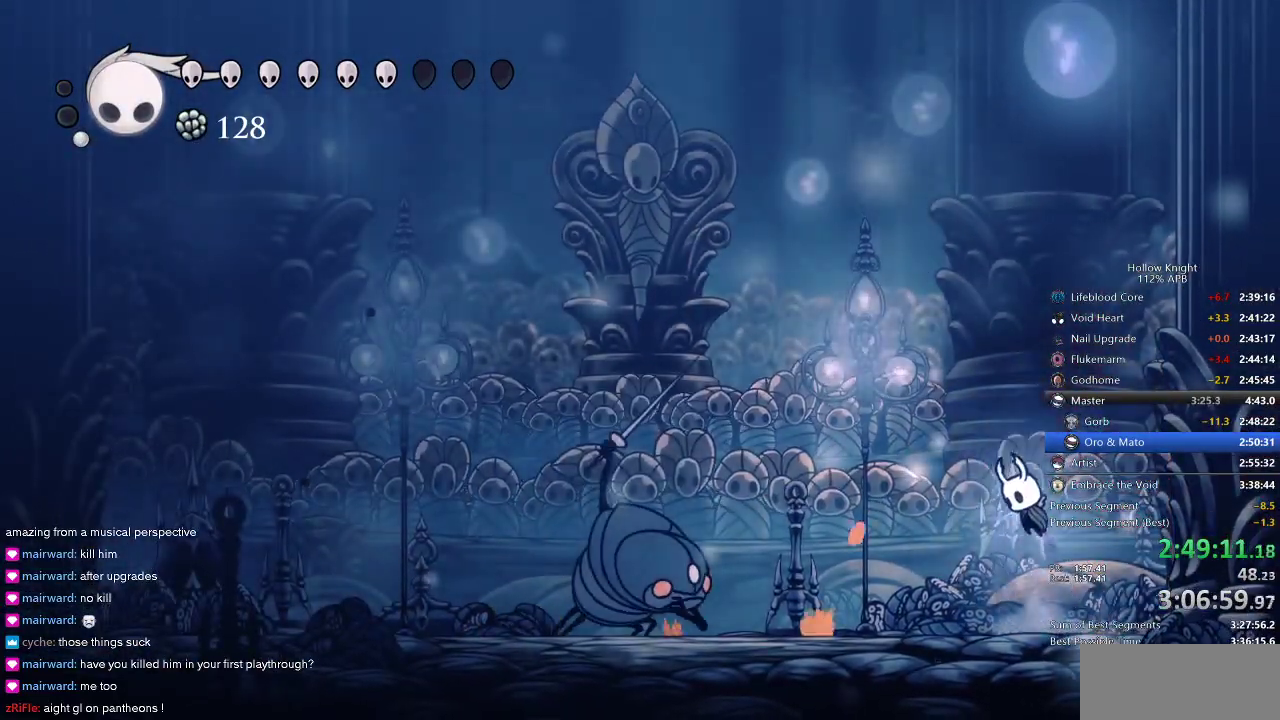
{"keys": ["right"], "events": [[17, "left", "down"], [200, "down", "down"], [334, "down", "up"], [367, "jump", "up"], [467, "left", "up"], [467, "right", "down"]]}
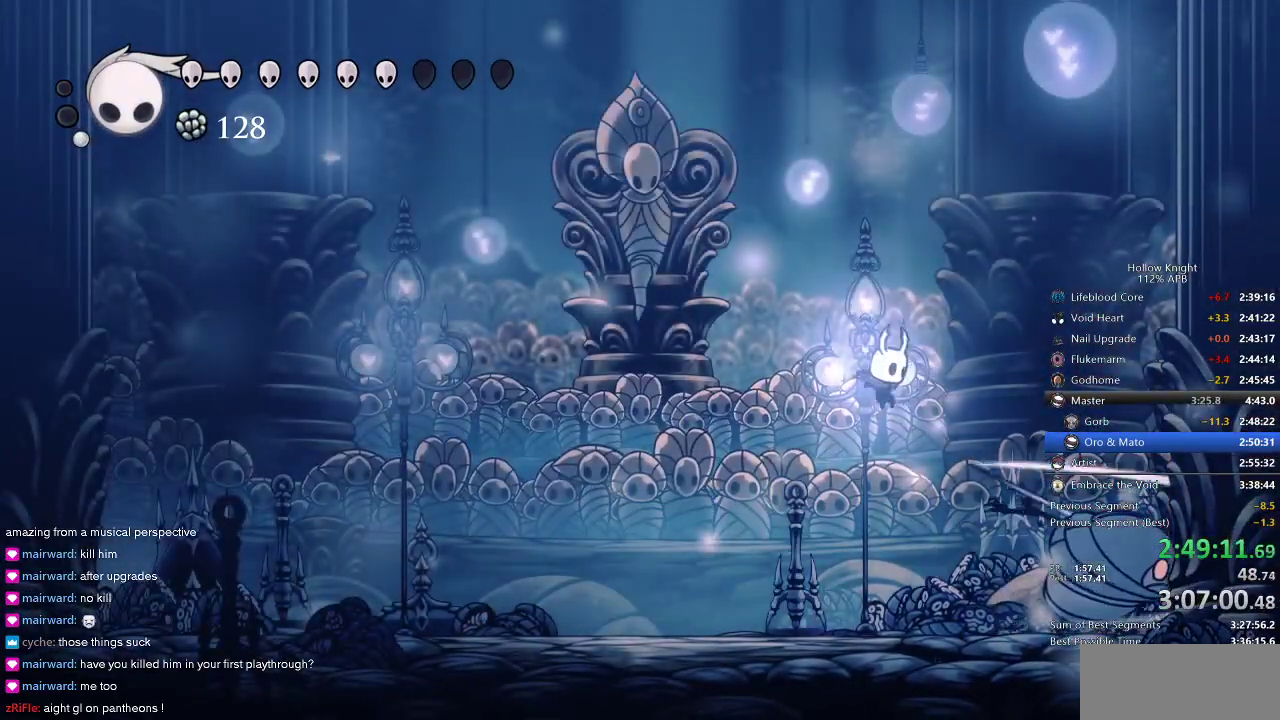
{"keys": ["right"], "events": [[267, "nail", "down"], [367, "nail", "up"], [367, "right", "up"], [450, "right", "down"]]}
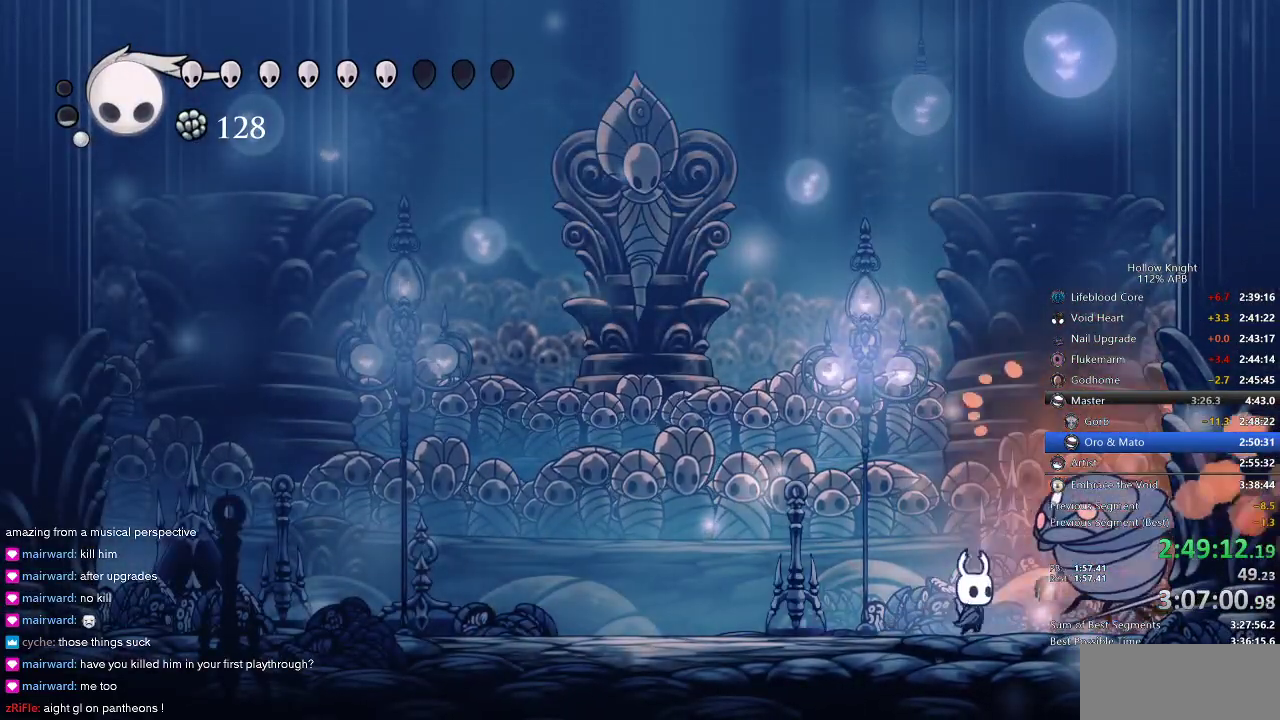
{"keys": [], "events": [[50, "nail", "down"], [100, "nail", "up"], [234, "right", "up"], [334, "nail", "down"], [334, "right", "down"], [434, "nail", "up"], [467, "right", "up"]]}
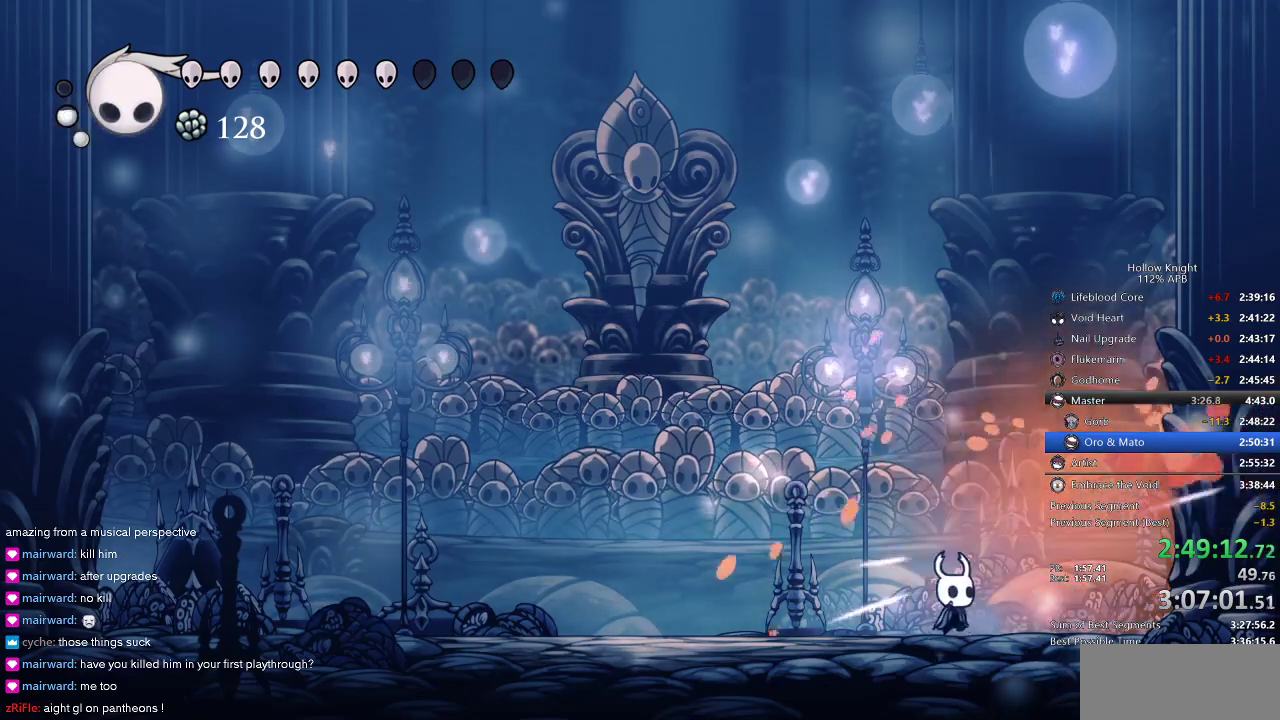
{"keys": ["right"], "events": [[134, "nail", "down"], [134, "right", "down"], [184, "nail", "up"]]}
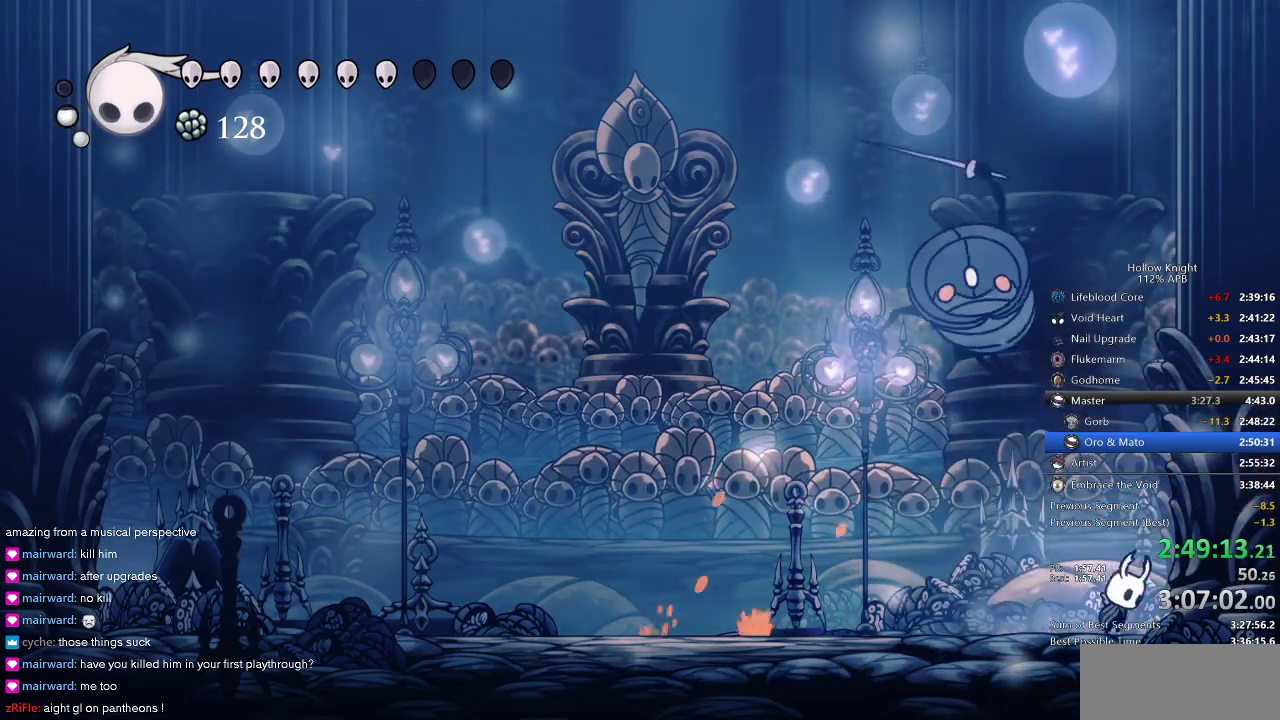
{"keys": ["left"], "events": [[34, "jump", "down"], [67, "left", "down"], [117, "right", "up"], [217, "nail", "down"], [267, "jump", "up"], [300, "nail", "up"]]}
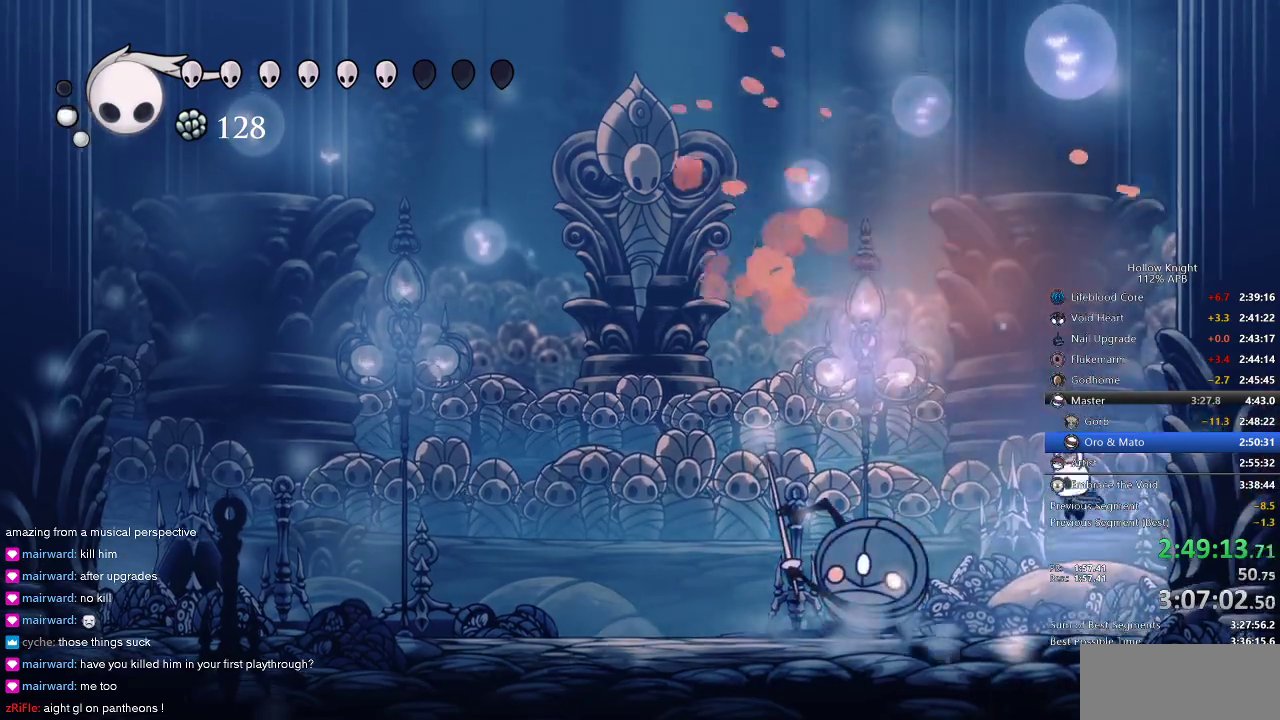
{"keys": [], "events": [[134, "nail", "down"], [234, "left", "up"], [234, "nail", "up"], [267, "spell", "down"], [350, "spell", "up"]]}
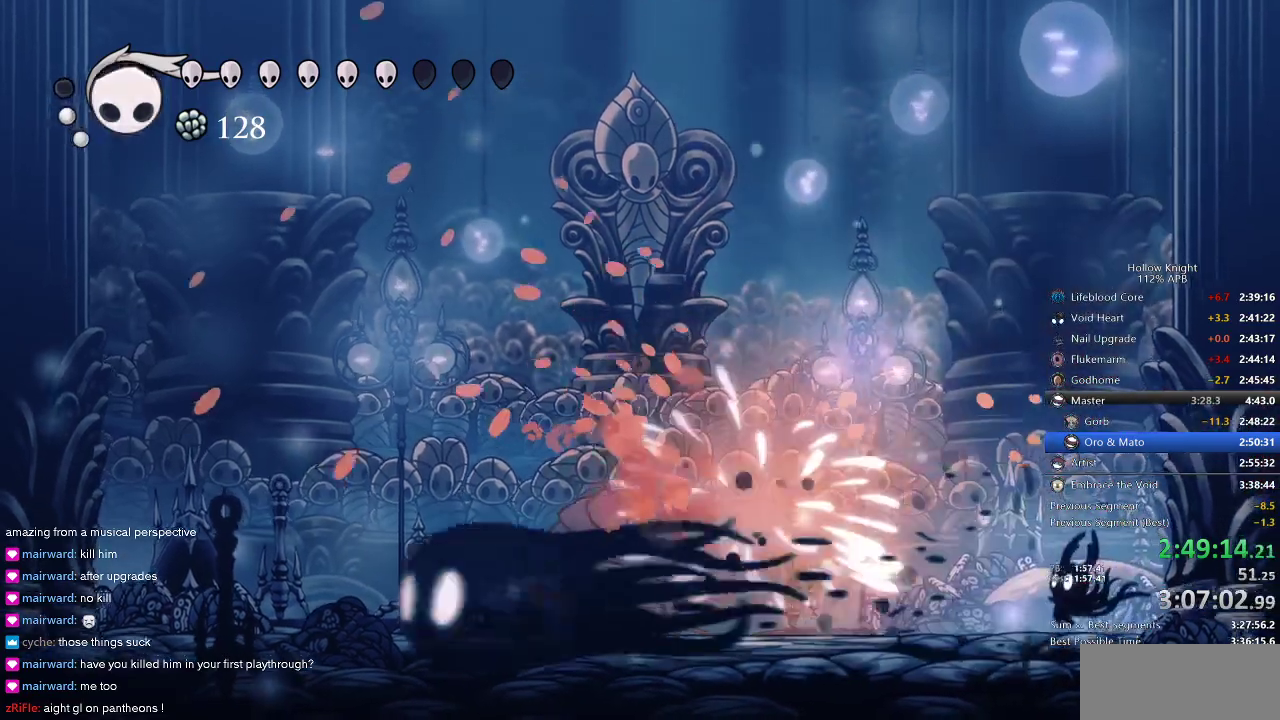
{"keys": [], "events": [[184, "left", "down"], [300, "spell", "down"], [350, "spell", "up"], [434, "left", "up"]]}
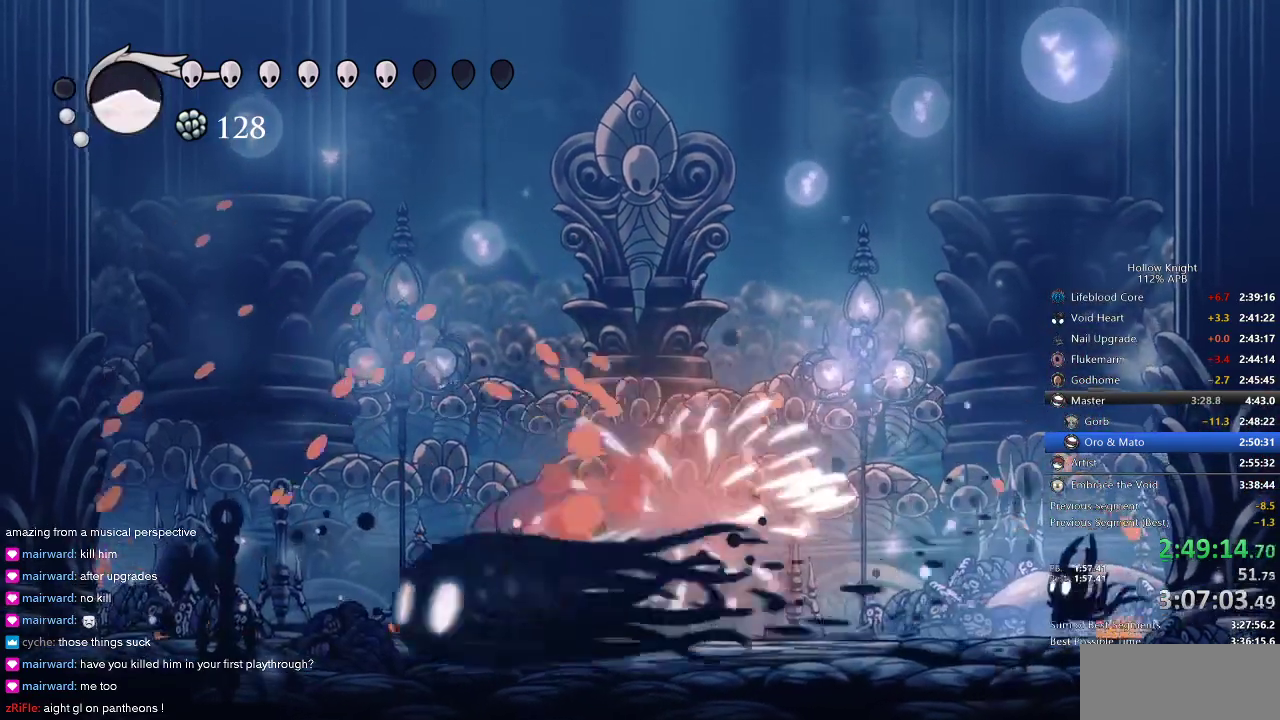
{"keys": ["left"], "events": [[300, "left", "down"], [384, "dash", "down"], [500, "dash", "up"]]}
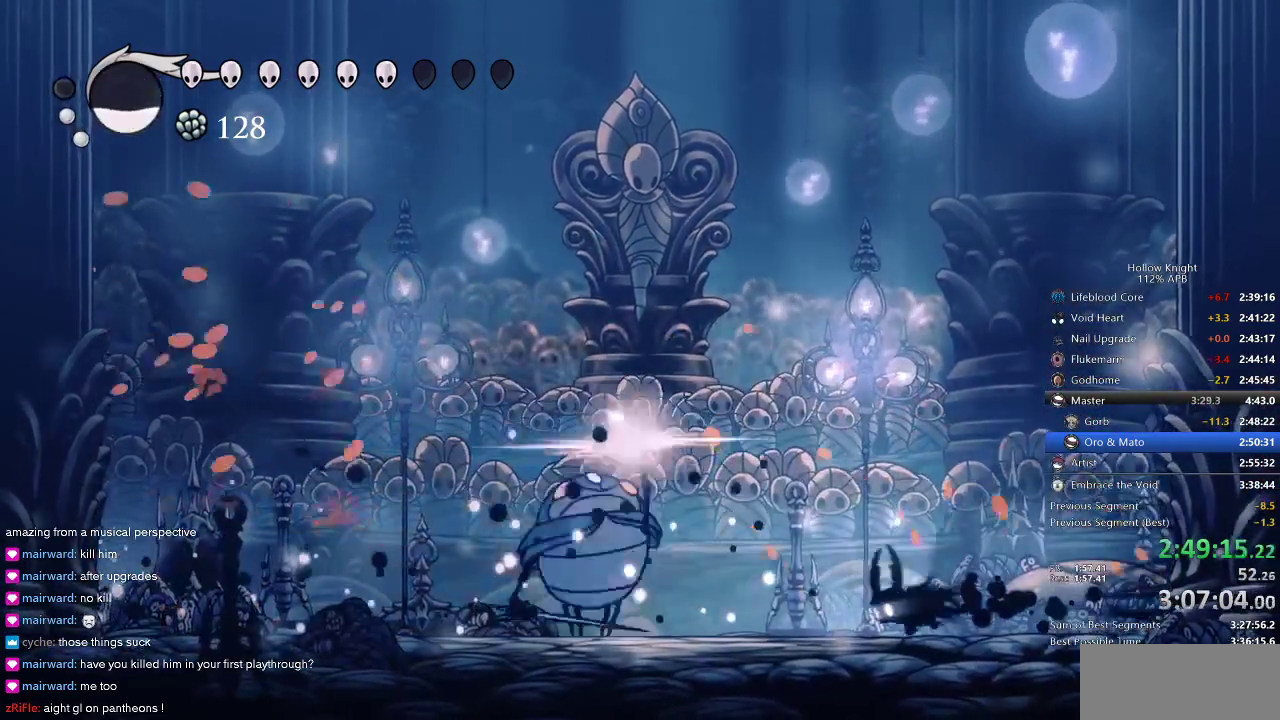
{"keys": ["left", "nail"], "events": [[234, "jump", "down"], [350, "jump", "up"], [417, "nail", "down"]]}
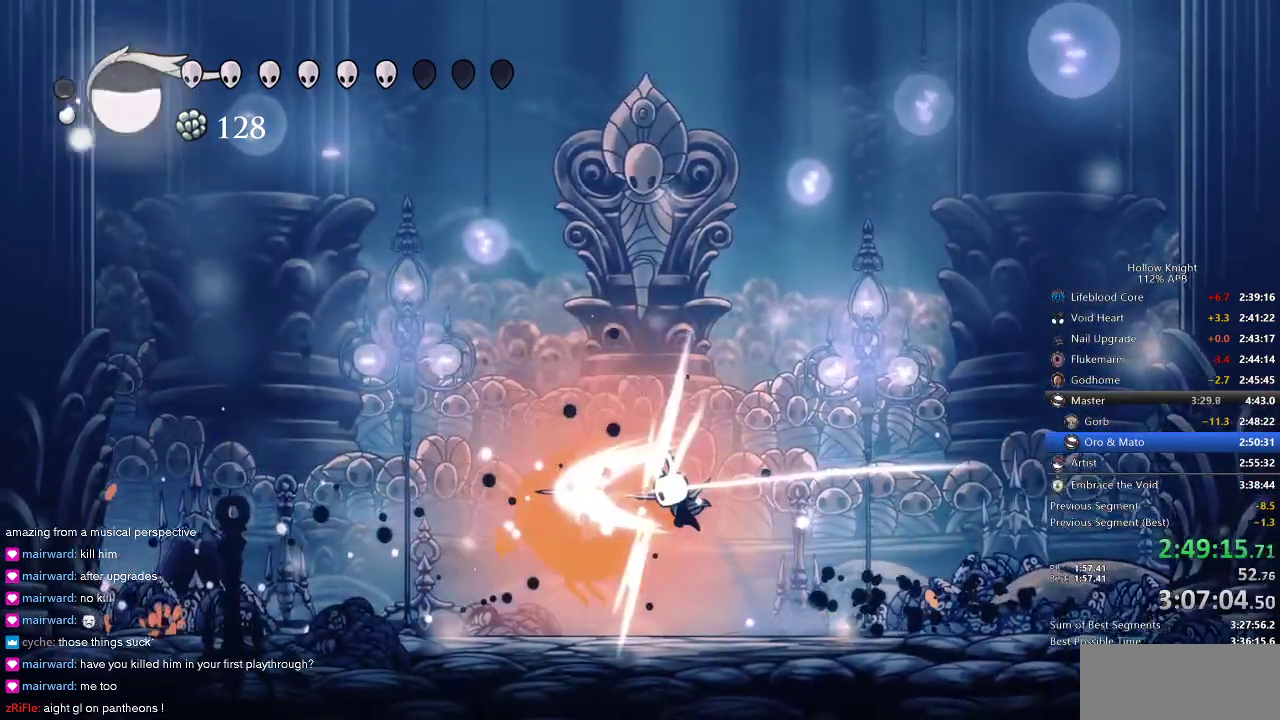
{"keys": ["left"], "events": [[84, "nail", "up"], [167, "down", "down"], [384, "down", "up"]]}
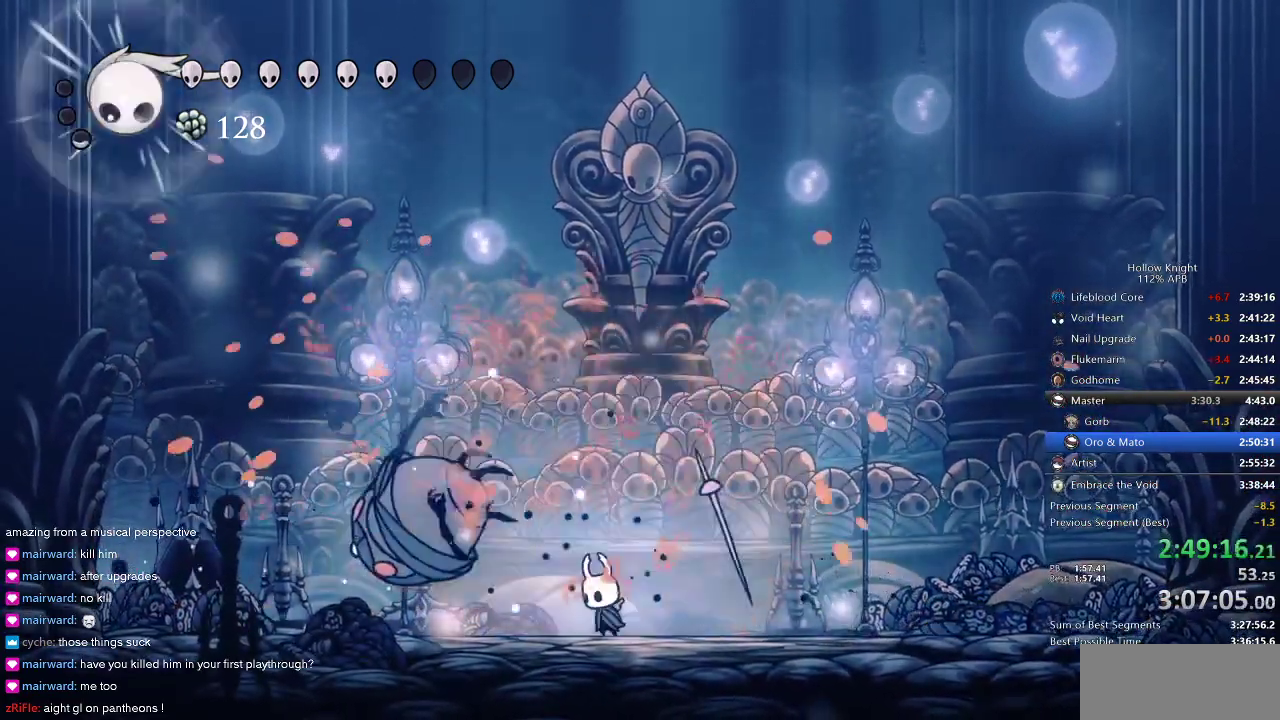
{"keys": ["heal"], "events": [[17, "left", "up"], [100, "heal", "down"]]}
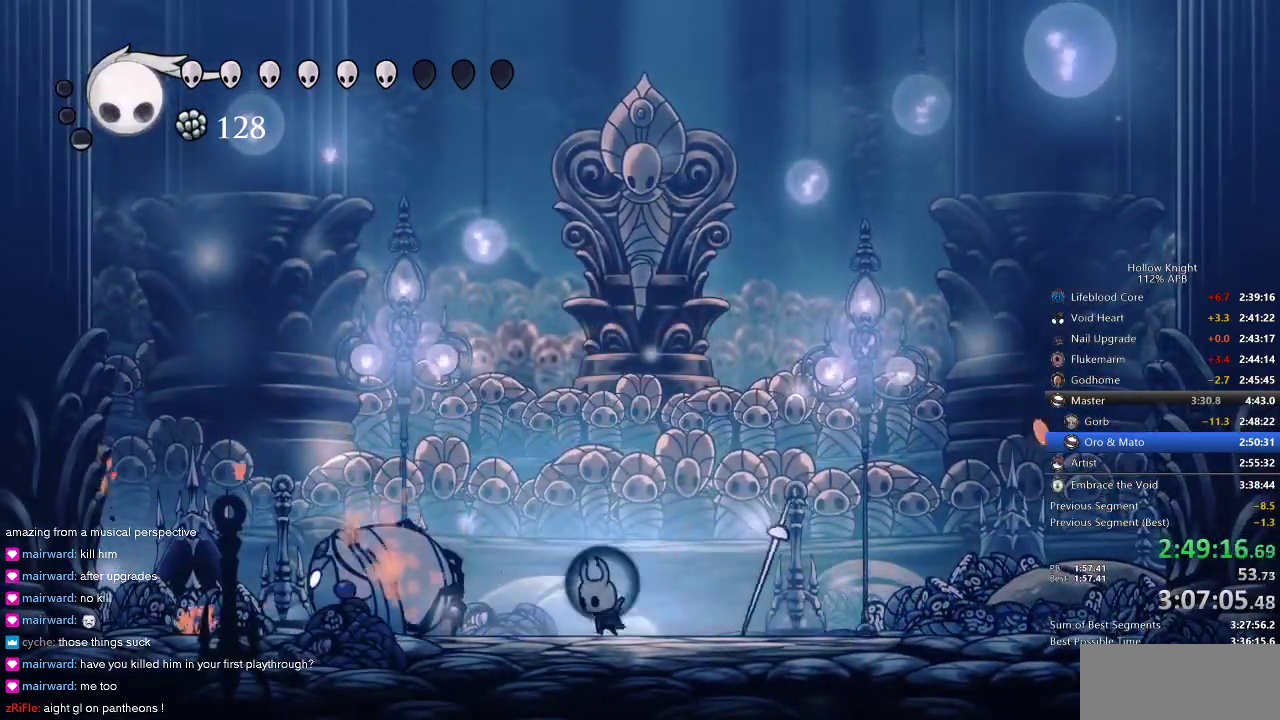
{"keys": ["heal"], "events": []}
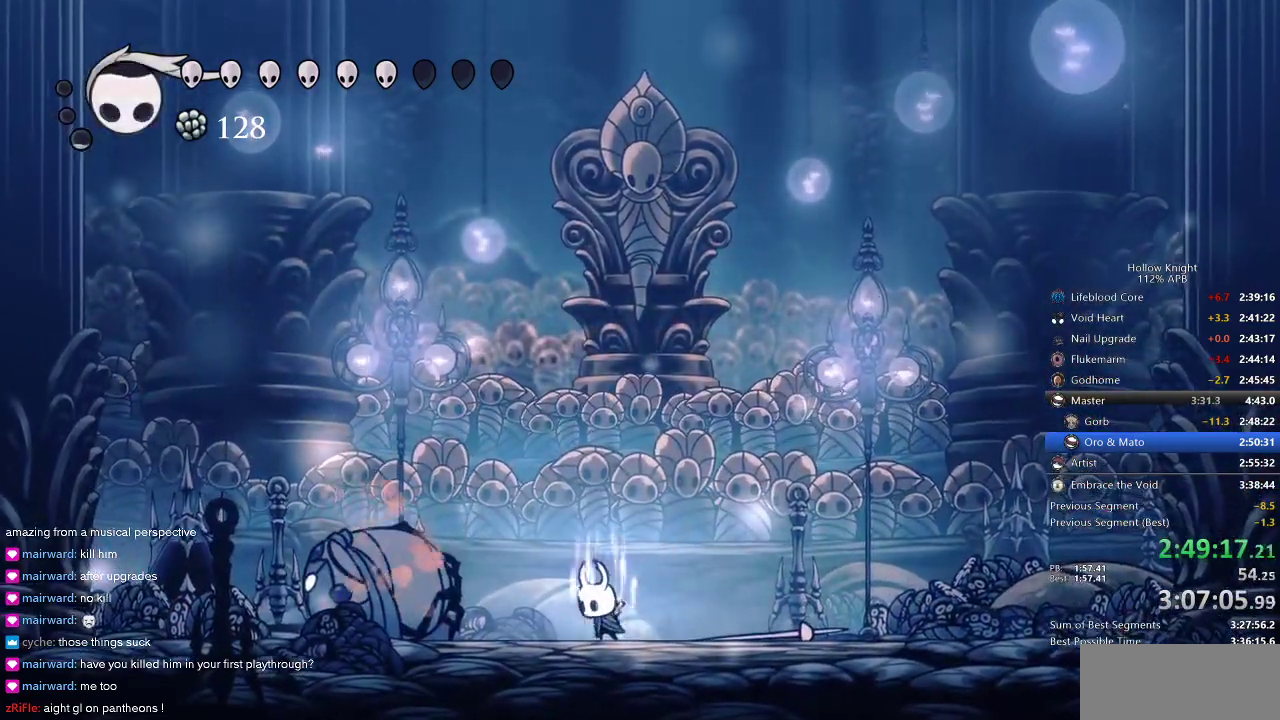
{"keys": ["heal"], "events": []}